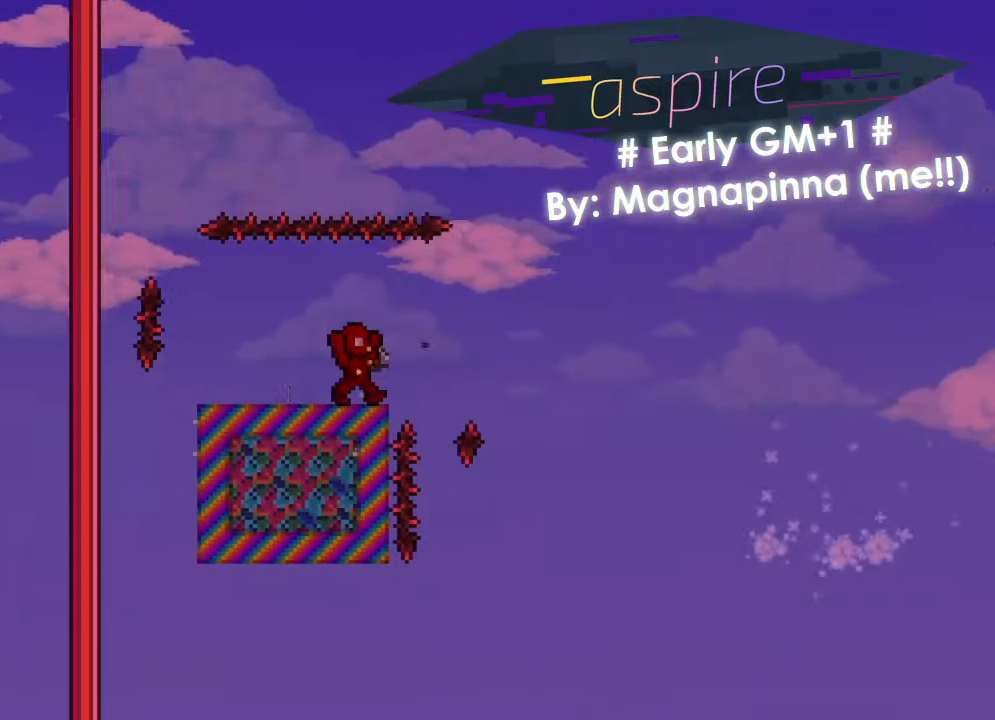
Gameplay with keyboard; each line is a JSON object with the keys held at the frame after it. "events" lists presses ("down") and releases ("up") of "1", "2", "3", "4", "5", "a", "alt", "c", "caps_lock", "ctrl", "d", "f", "g", "q", "r", "s", "shift", "space", "t", "tab", "v", "w" and "x" between this image and that frame as [ms after this image, input, new state], when the widget could be followed in between. No other keys are recorded. Mouse input is not recorded. Not read: e z.
{"keys": ["d"], "events": [[67, "space", "up"]]}
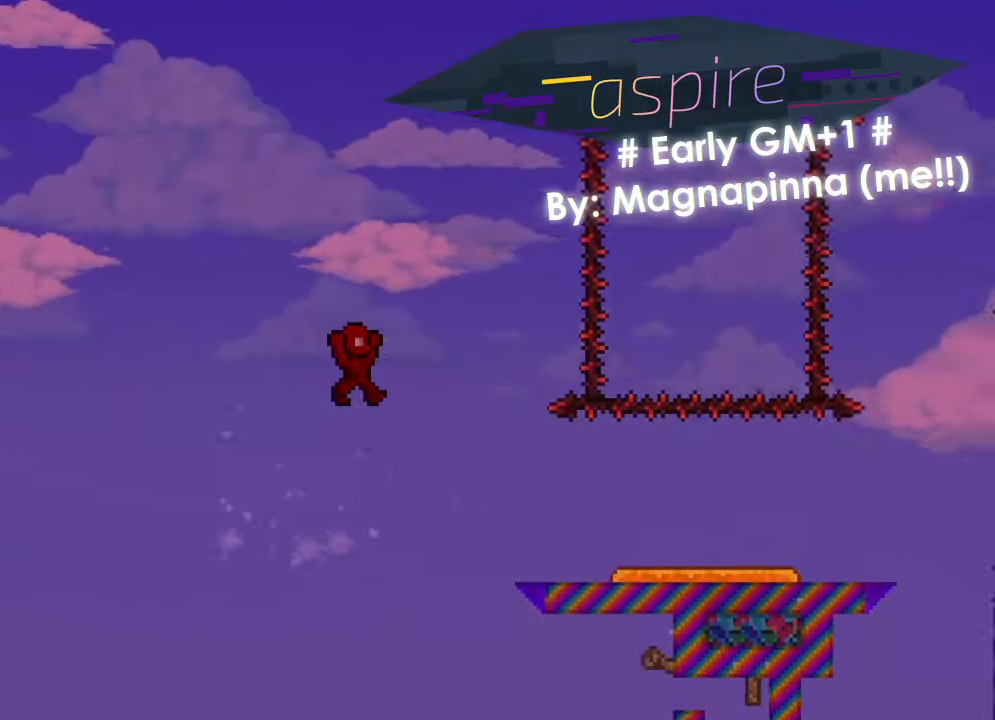
{"keys": ["d"], "events": []}
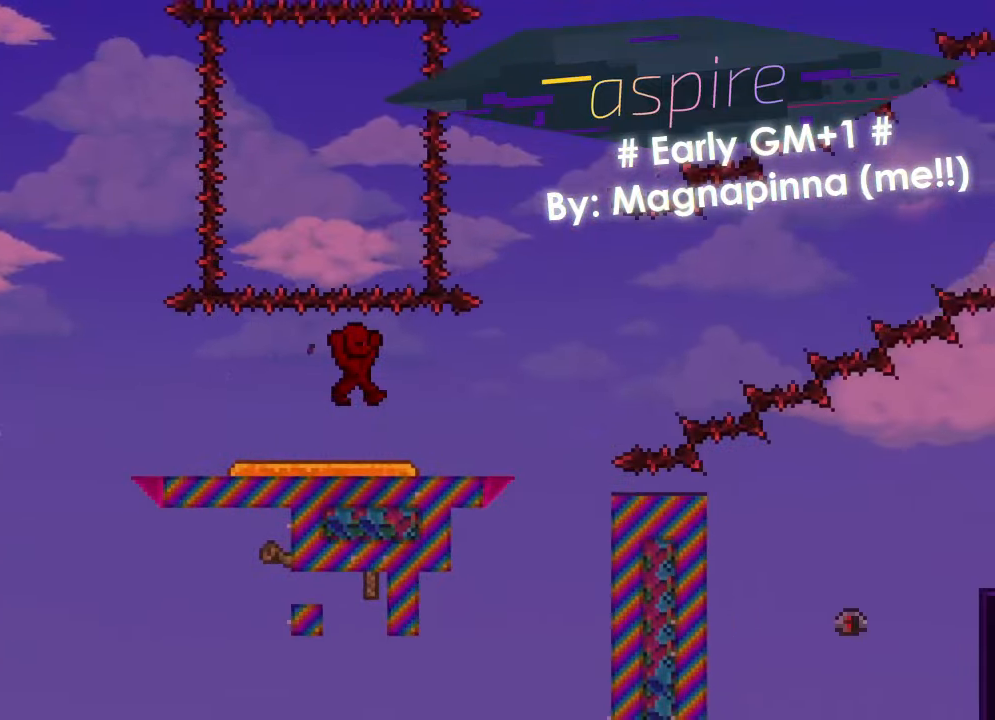
{"keys": ["d", "space"], "events": [[234, "space", "down"]]}
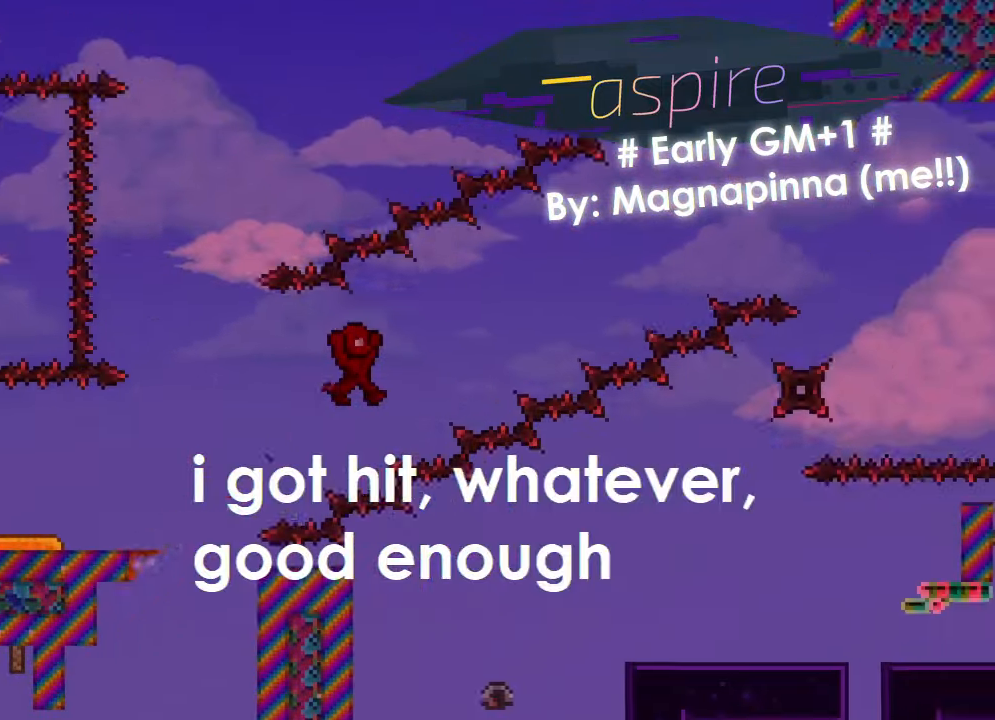
{"keys": ["d"], "events": [[100, "space", "up"], [200, "space", "down"], [400, "space", "up"]]}
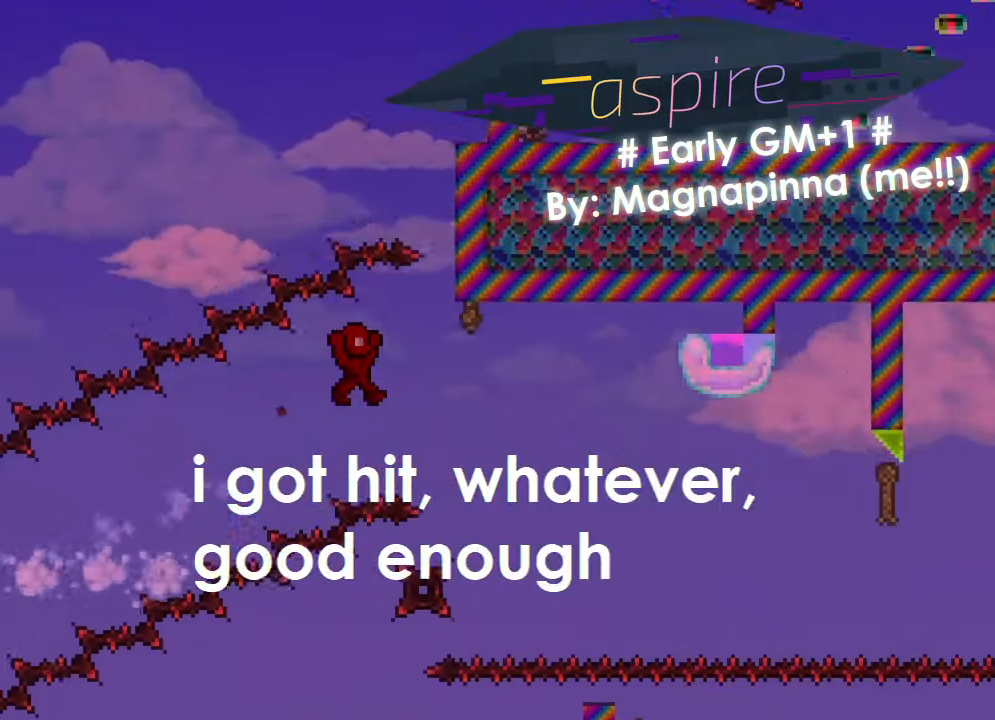
{"keys": ["d", "w"], "events": [[33, "w", "down"]]}
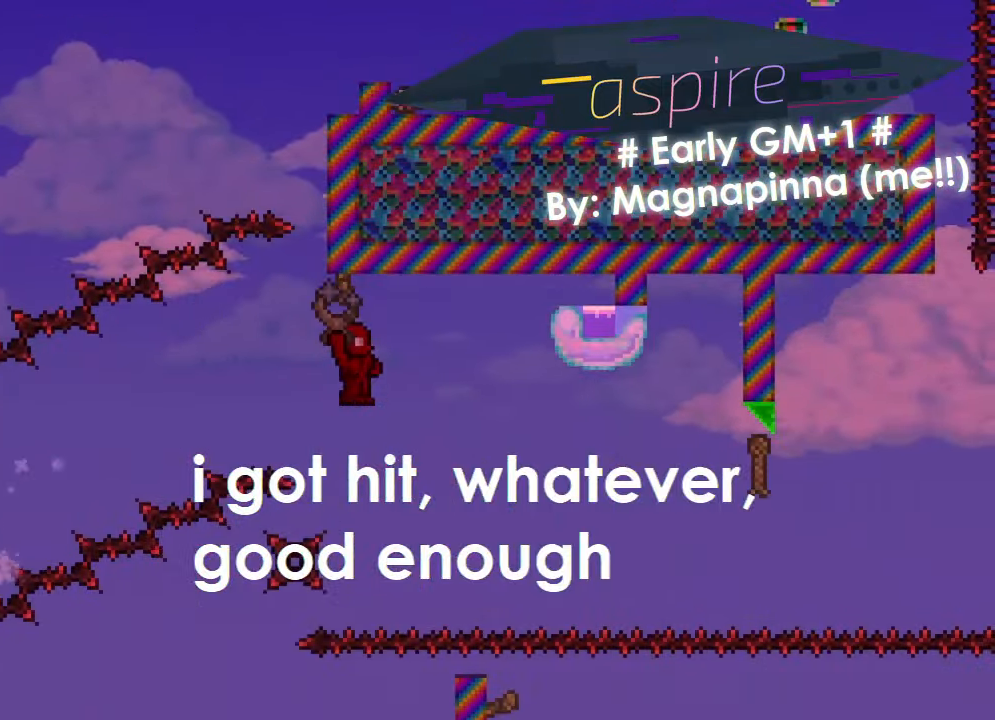
{"keys": [], "events": [[100, "w", "up"], [133, "d", "up"]]}
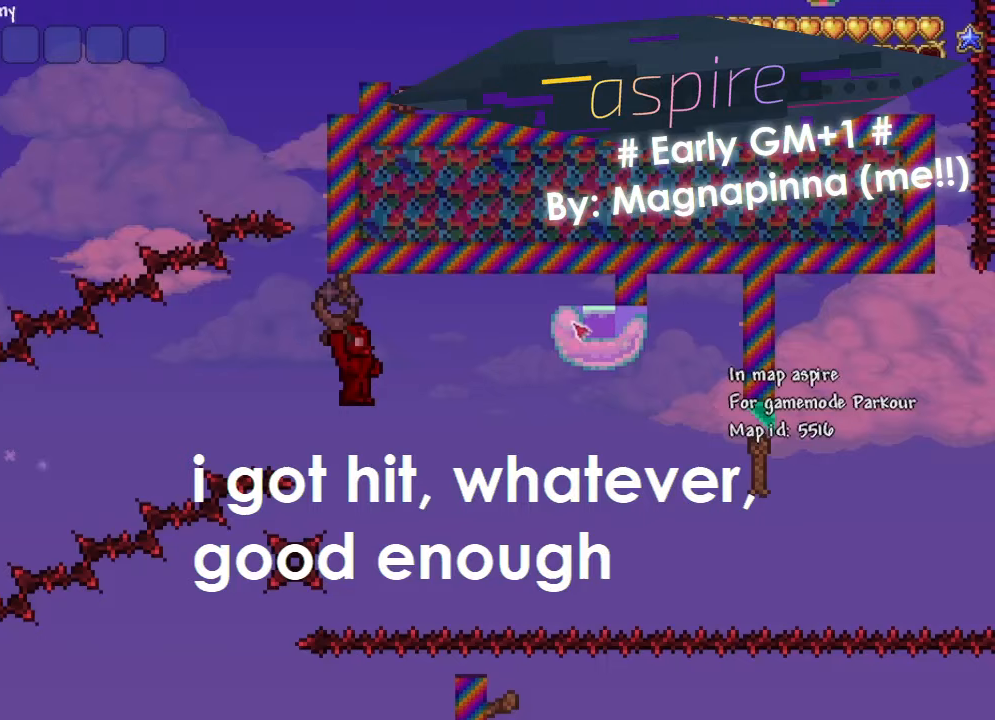
{"keys": ["d"], "events": [[334, "d", "down"], [334, "space", "down"], [400, "space", "up"]]}
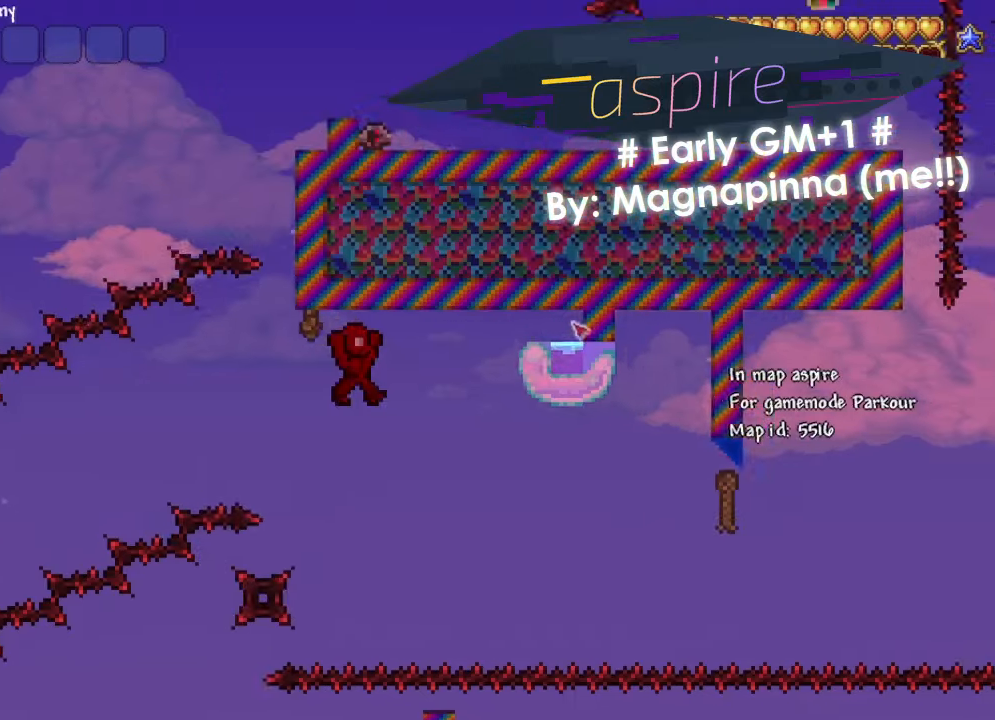
{"keys": ["d"], "events": [[233, "space", "down"], [500, "space", "up"]]}
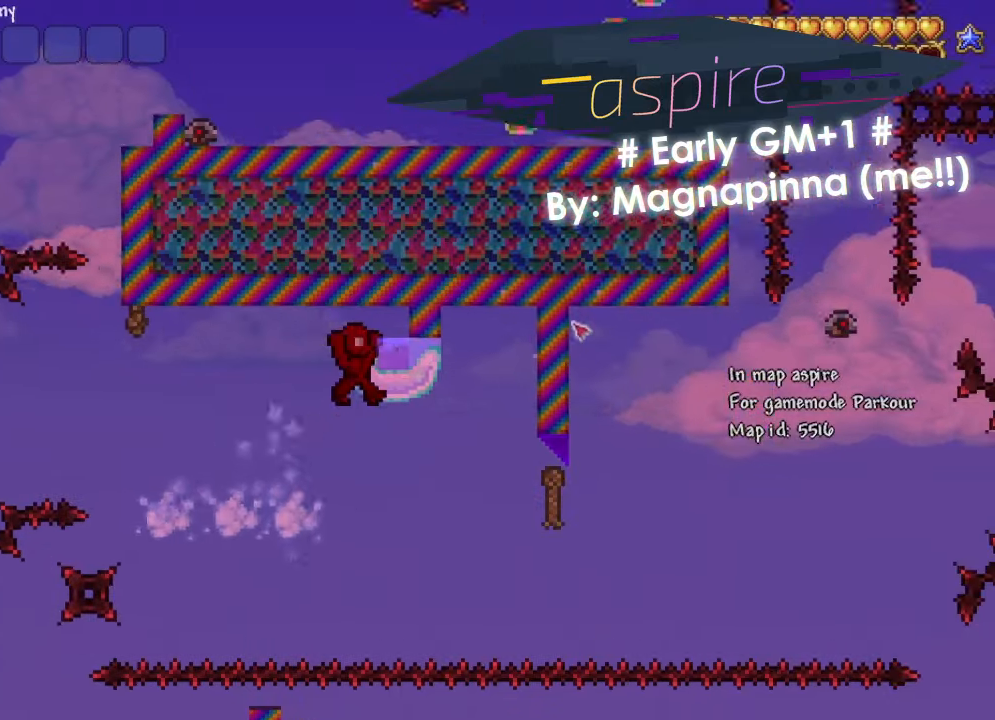
{"keys": ["d"], "events": [[100, "space", "down"], [234, "space", "up"], [267, "space", "down"], [434, "space", "up"]]}
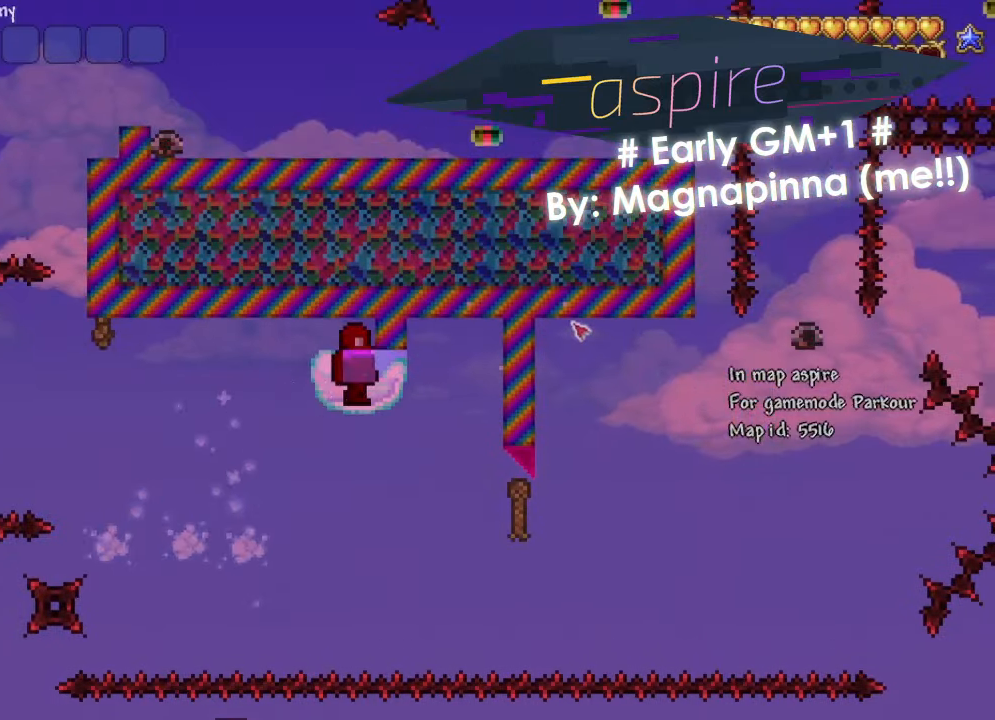
{"keys": ["d", "space"], "events": [[33, "space", "down"], [100, "space", "up"], [433, "space", "down"]]}
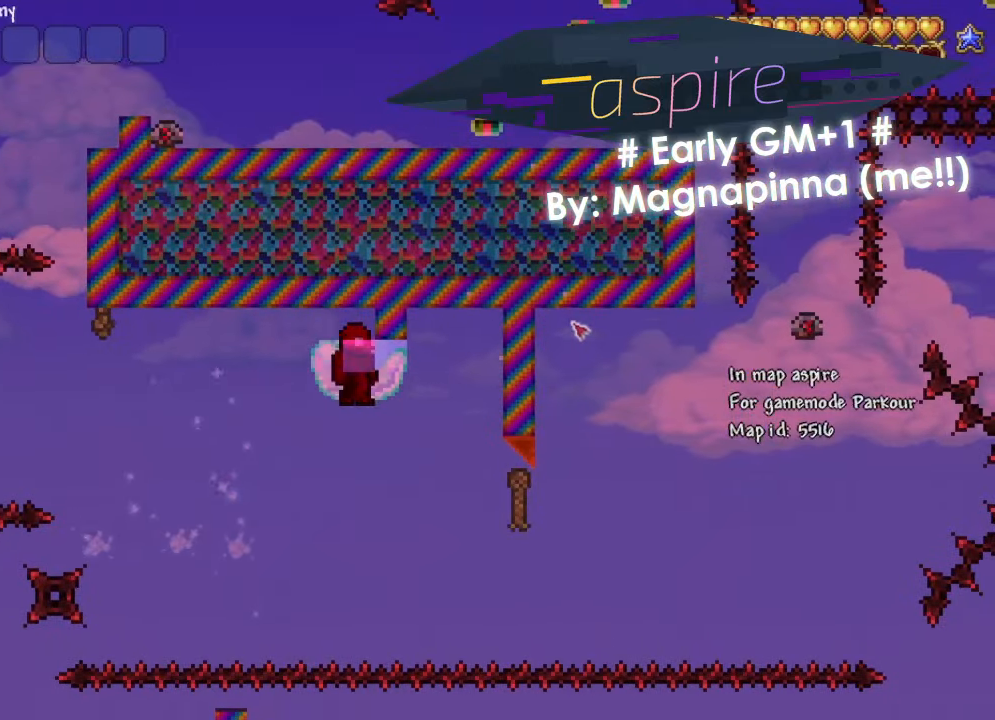
{"keys": ["d"], "events": [[167, "space", "up"]]}
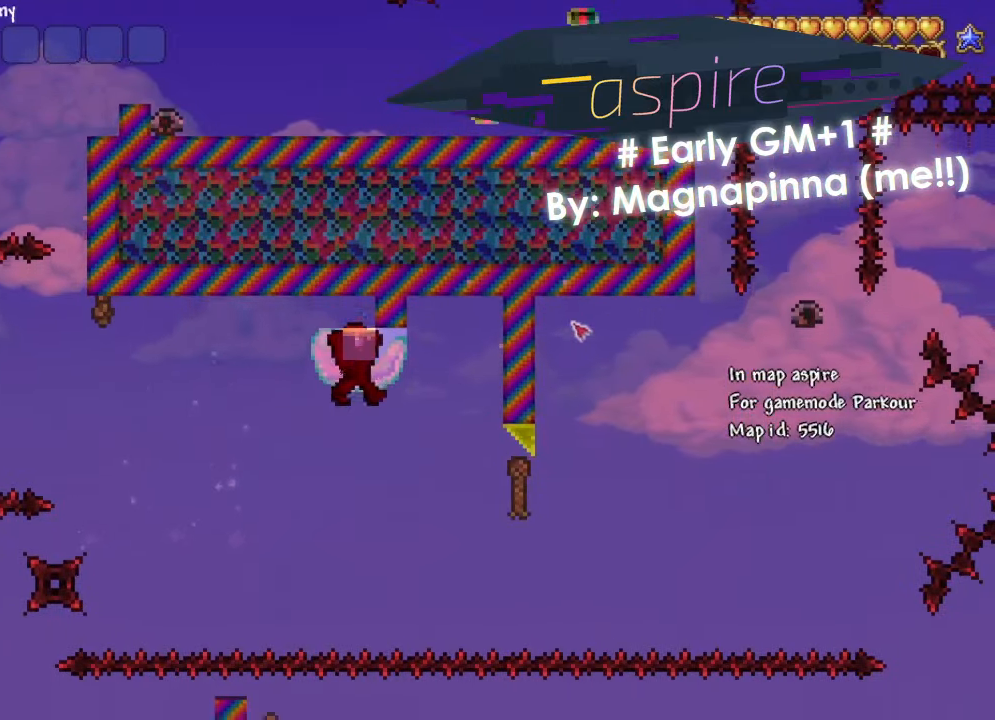
{"keys": ["d"], "events": [[66, "space", "down"], [333, "space", "up"]]}
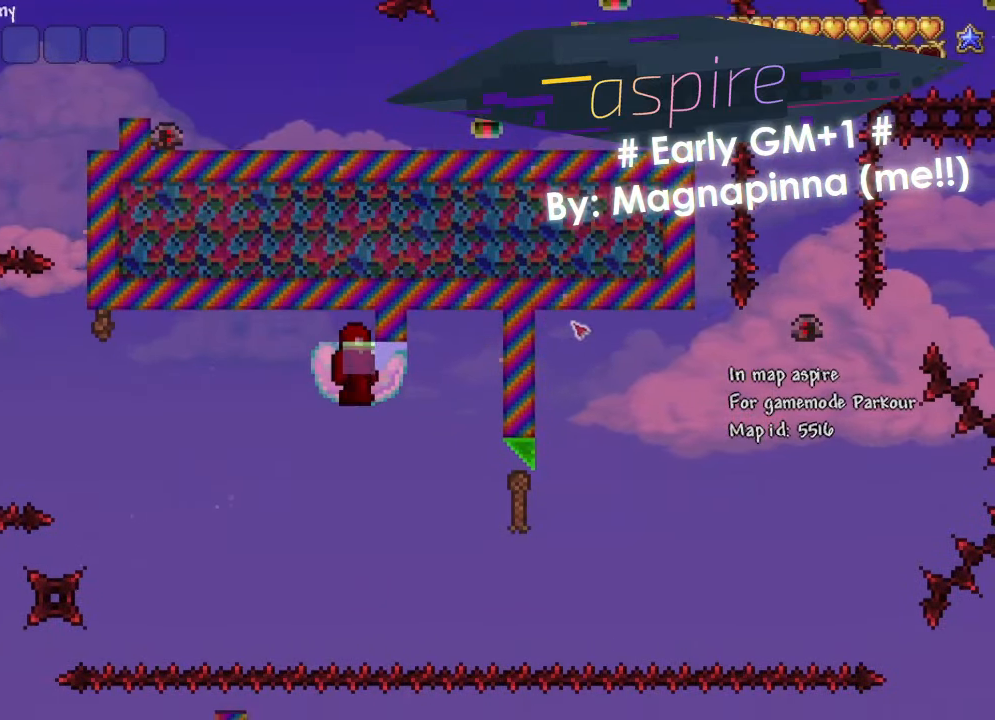
{"keys": ["d"], "events": [[167, "space", "down"], [334, "space", "up"]]}
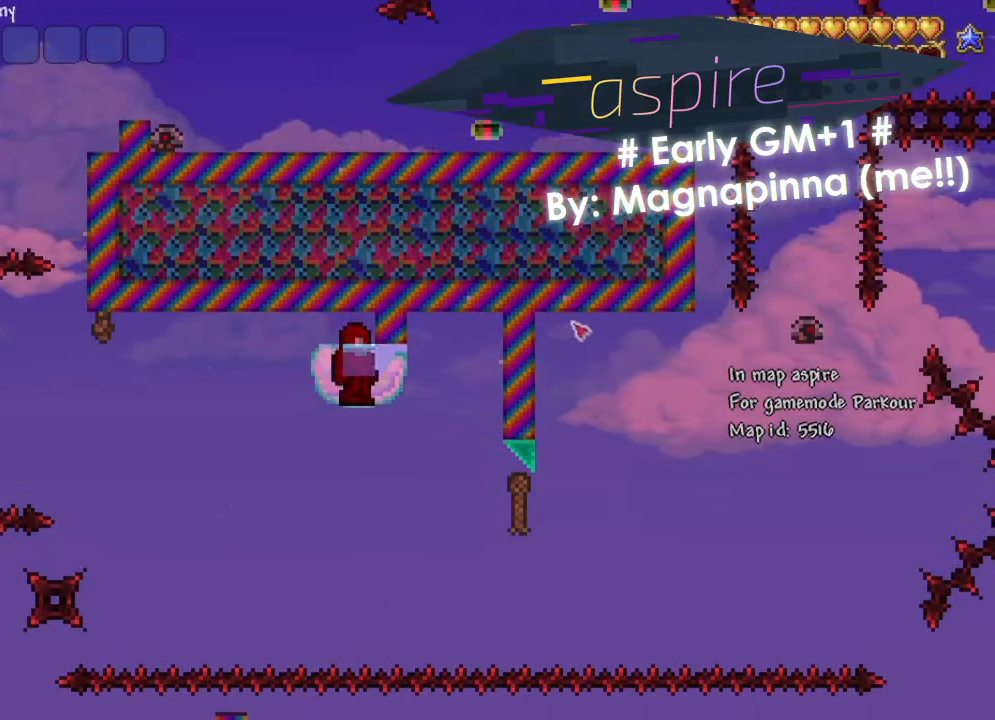
{"keys": ["d"], "events": [[166, "space", "down"], [400, "space", "up"]]}
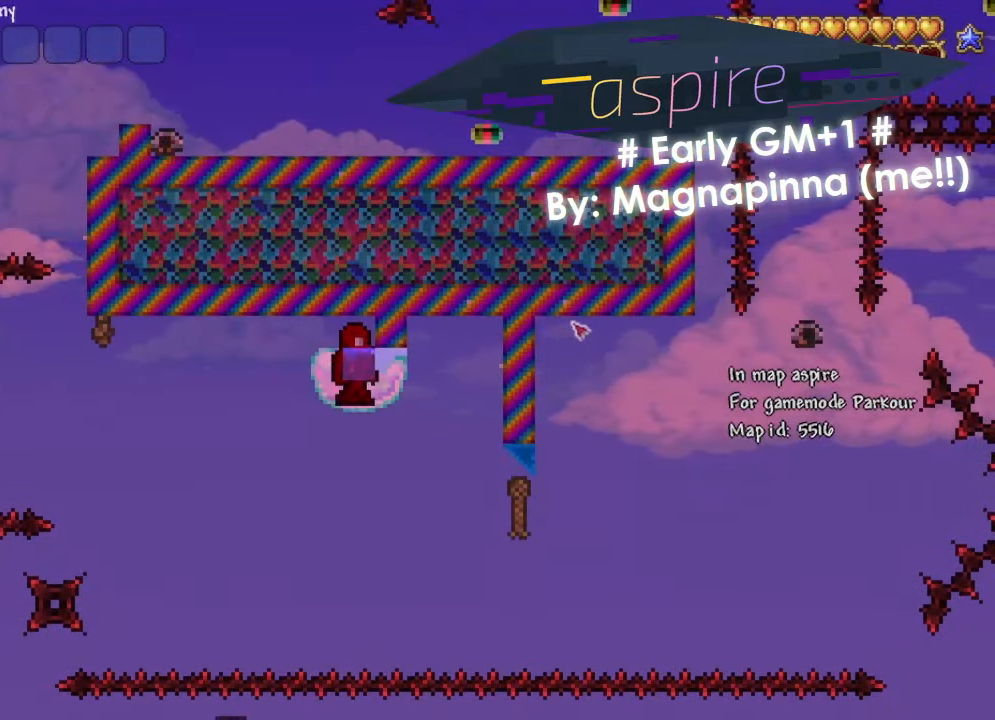
{"keys": ["d"], "events": [[234, "space", "down"], [434, "space", "up"]]}
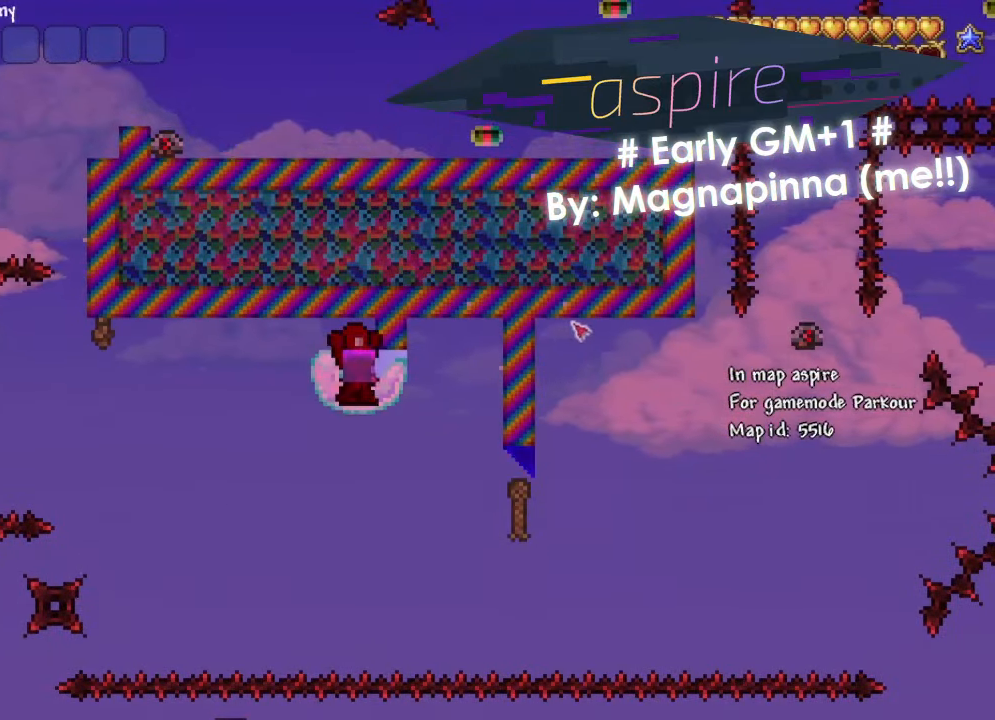
{"keys": ["d", "space"], "events": [[300, "space", "down"]]}
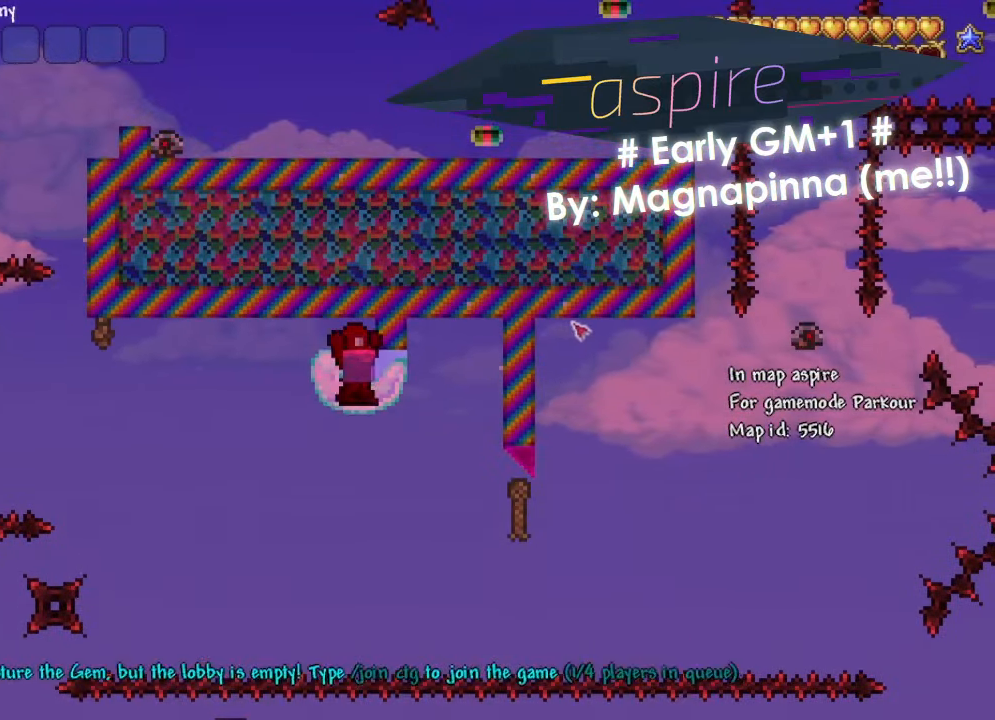
{"keys": ["d", "space"], "events": [[67, "space", "up"], [367, "space", "down"]]}
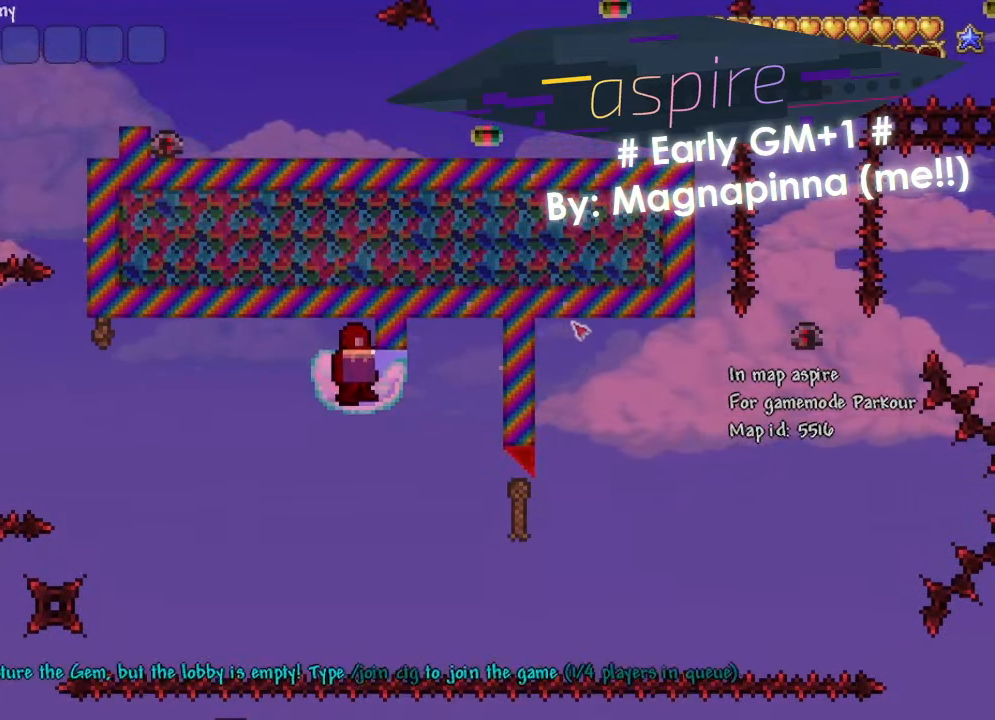
{"keys": ["d", "space"], "events": [[33, "space", "up"], [433, "space", "down"]]}
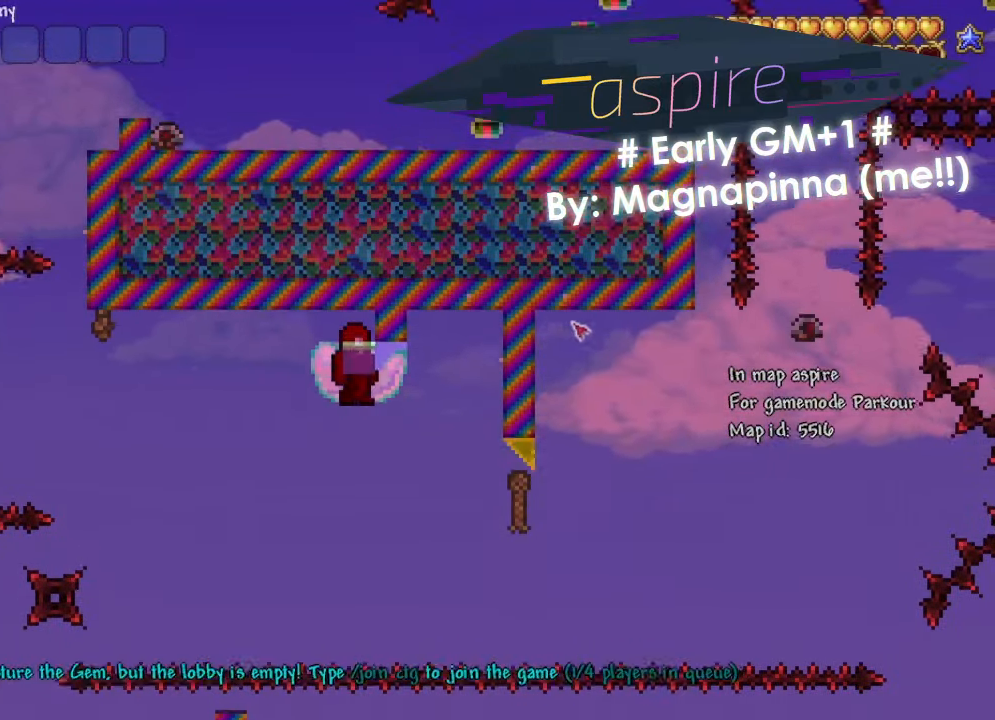
{"keys": ["d"], "events": [[200, "space", "up"]]}
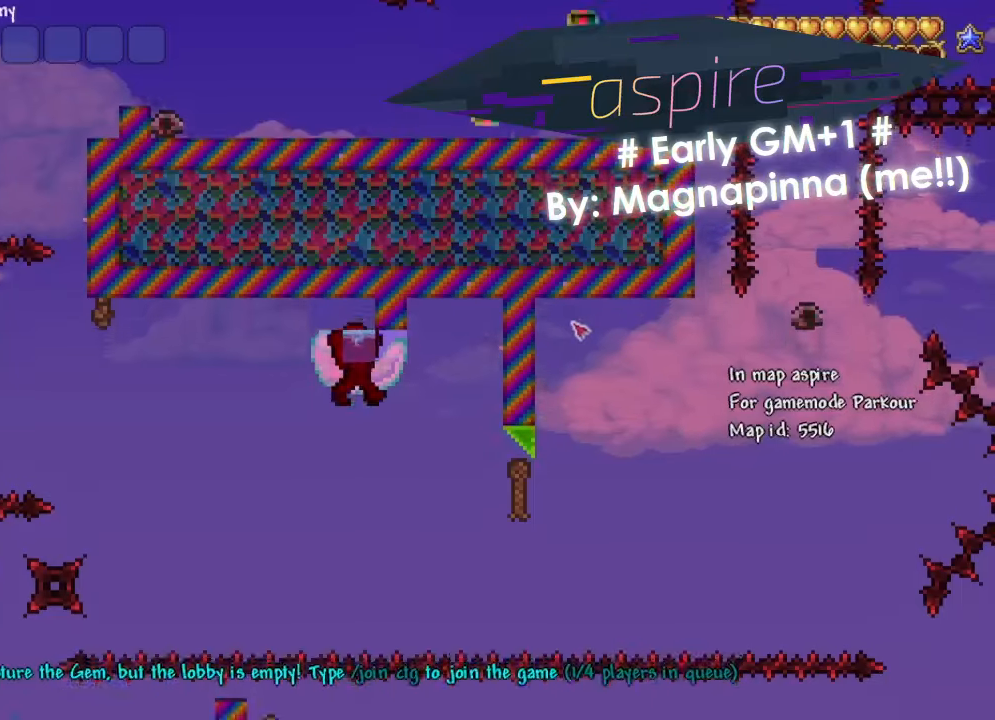
{"keys": ["d"], "events": [[34, "space", "down"], [267, "space", "up"]]}
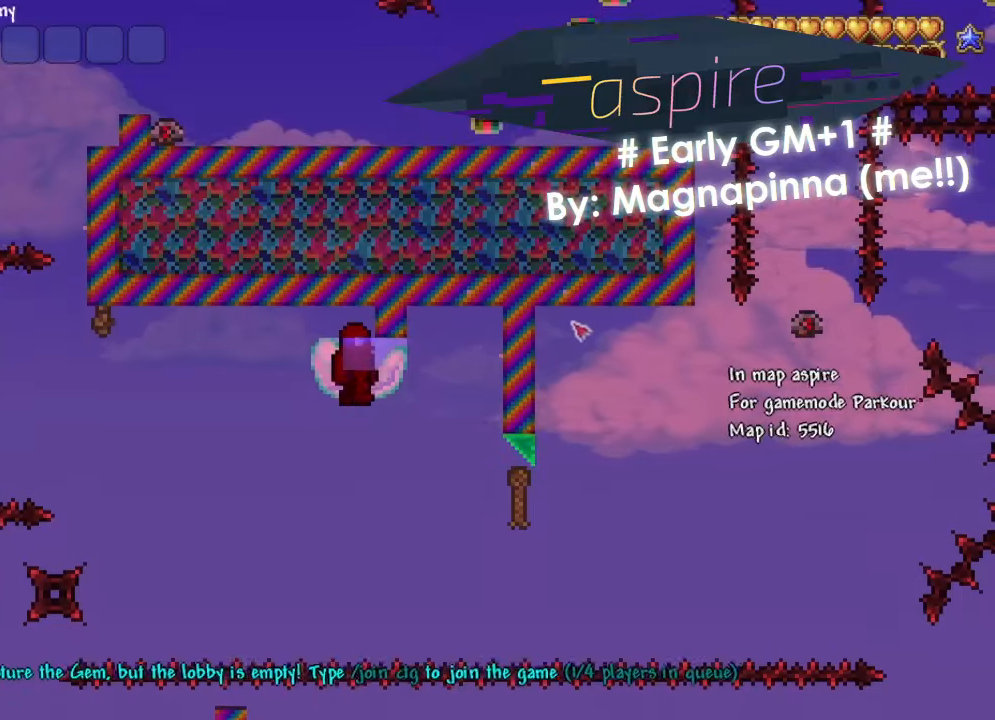
{"keys": ["d"], "events": [[133, "space", "down"], [300, "space", "up"]]}
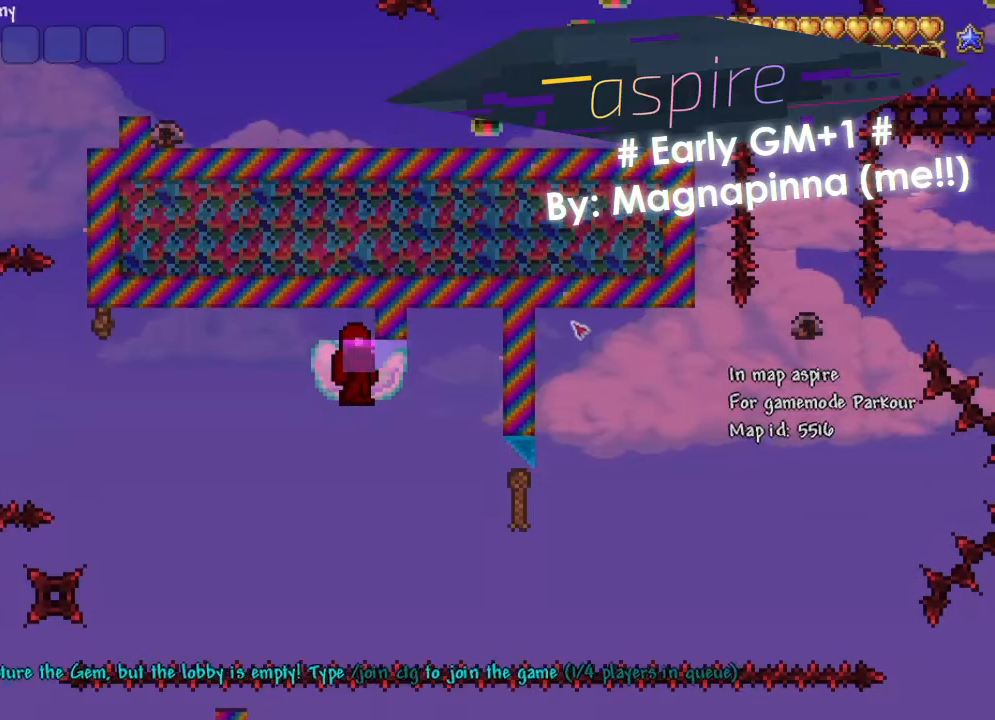
{"keys": ["d"], "events": [[134, "space", "down"], [334, "space", "up"]]}
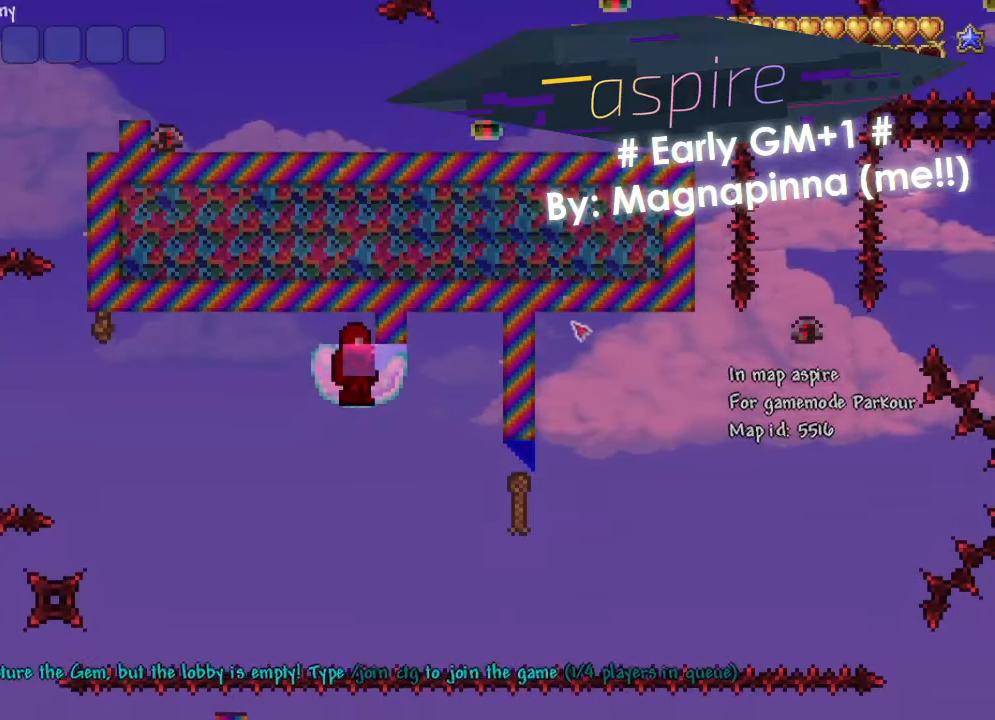
{"keys": ["d"], "events": [[200, "space", "down"], [400, "space", "up"]]}
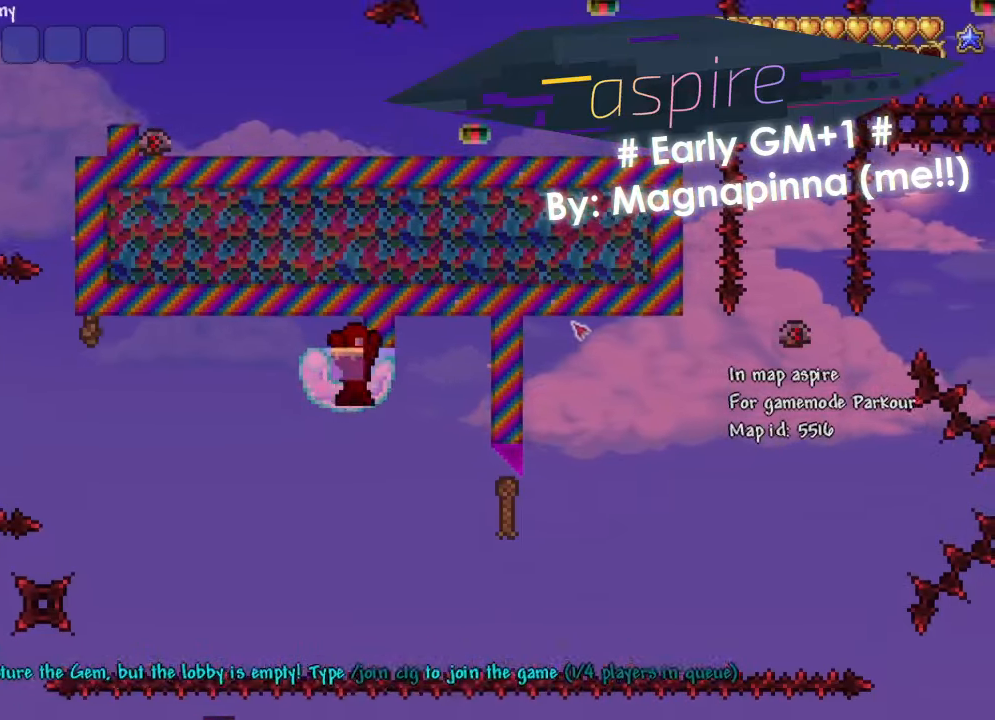
{"keys": ["a"], "events": [[234, "space", "down"], [267, "a", "down"], [267, "d", "up"], [467, "space", "up"]]}
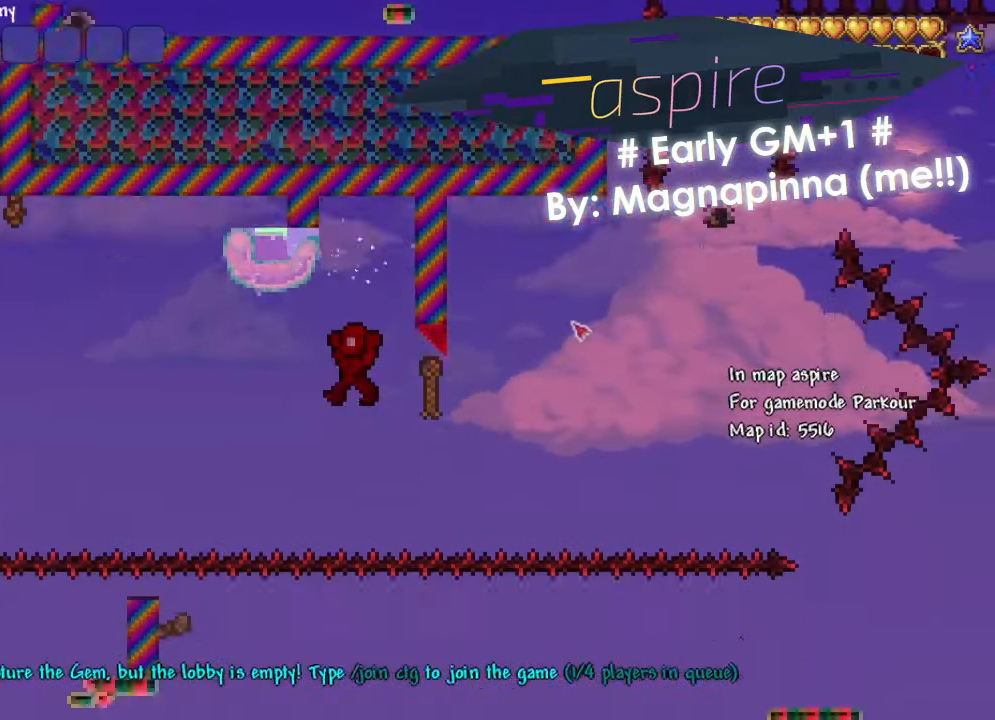
{"keys": ["d"], "events": [[33, "a", "up"], [33, "d", "down"], [267, "space", "down"], [500, "space", "up"]]}